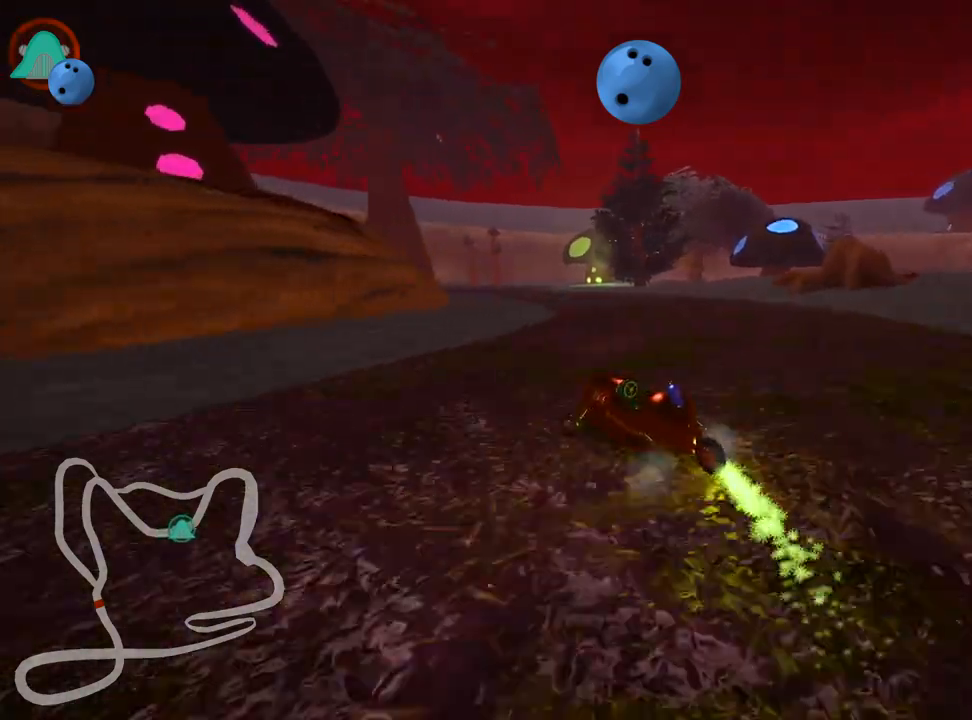
Gameplay with keyboard; each line is a JSON object with the keys held at the frame after it. "events" lists presses ("down") and releases ("up") of "down", "fire", "flag", "left", "look", "nitro", "right", "skid" and "up" between this image and that frame as [ms after this image, input, new state], when the widget could be followed in between. No other keys are recorded. Mouse input is not recorded. Key names are as the overlay labels them; some are game actions (e.g. jump) rather than physical keys.
{"keys": ["right", "up"], "events": [[283, "right", "down"], [383, "left", "up"], [467, "skid", "up"]]}
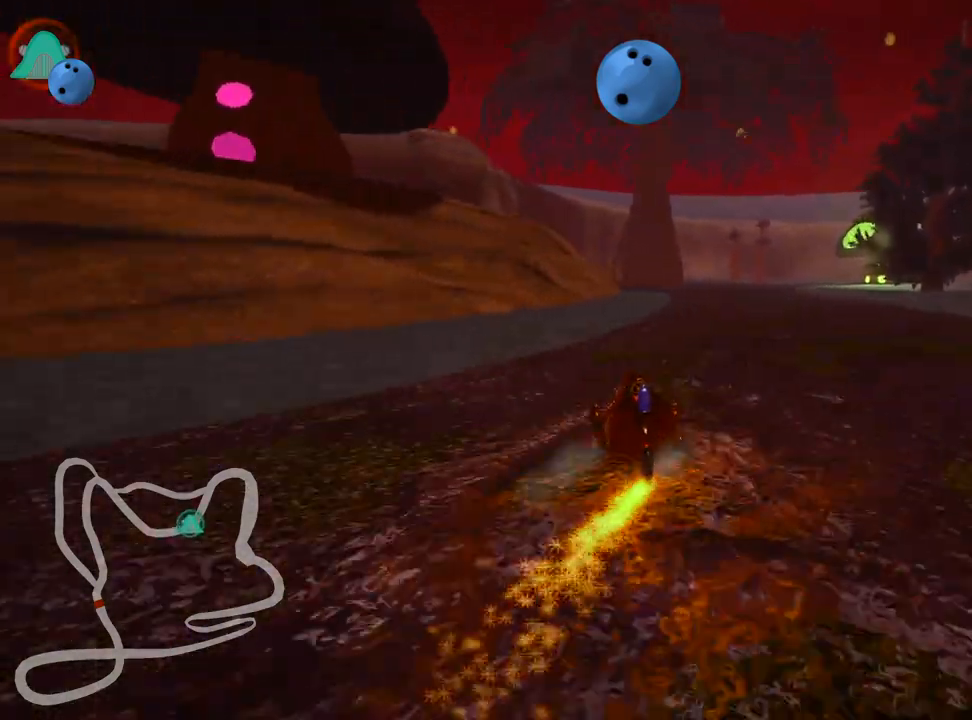
{"keys": ["left", "up"], "events": [[67, "right", "up"], [317, "left", "down"]]}
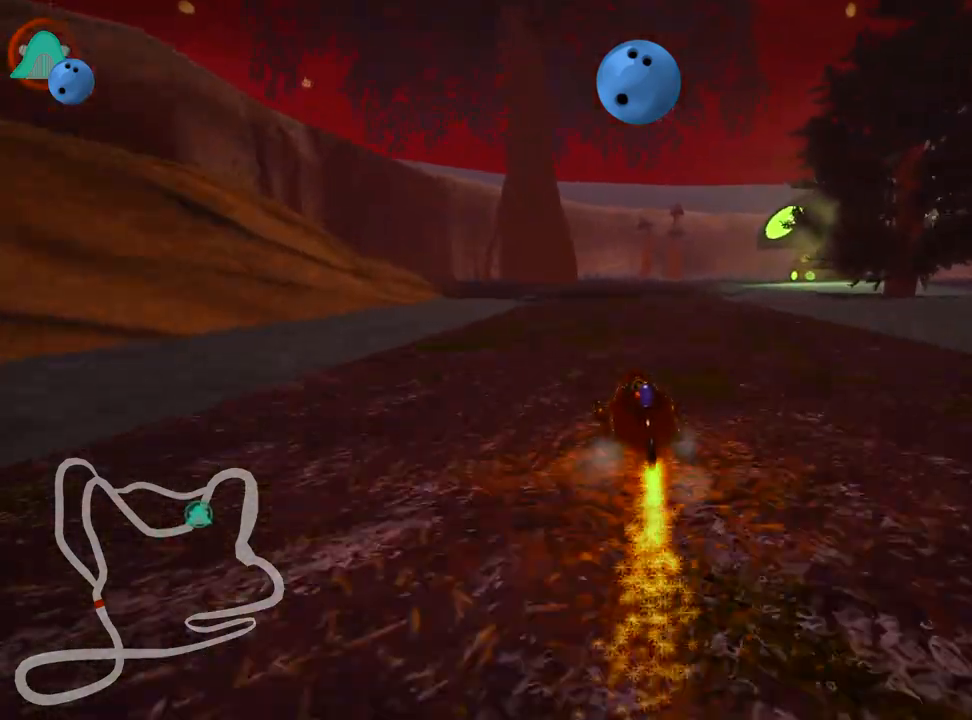
{"keys": ["left", "skid", "up"], "events": [[17, "left", "up"], [133, "skid", "down"], [150, "right", "down"], [350, "left", "down"], [417, "right", "up"]]}
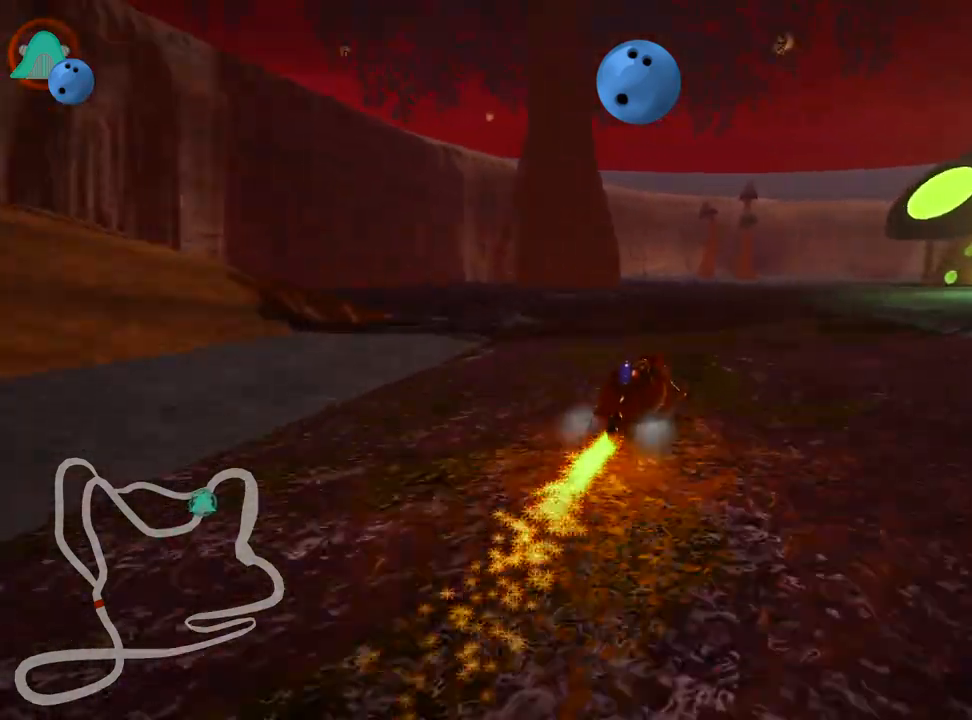
{"keys": ["skid", "up"], "events": [[150, "right", "down"], [250, "right", "up"], [283, "left", "up"], [300, "left", "down"], [483, "left", "up"]]}
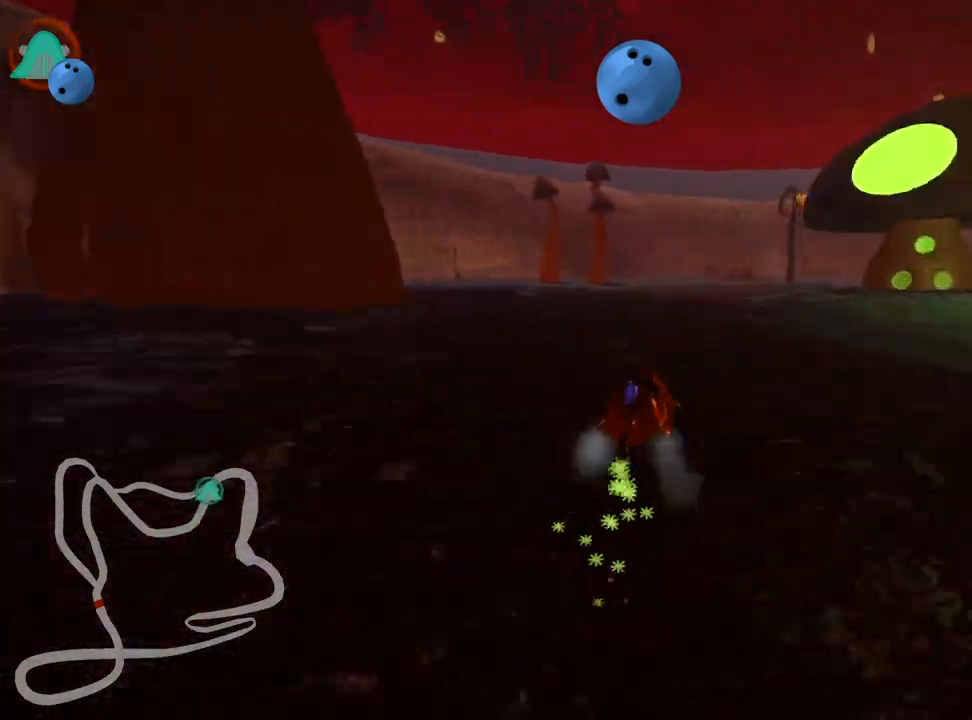
{"keys": ["left", "right", "skid", "up"], "events": [[167, "right", "down"], [500, "left", "down"]]}
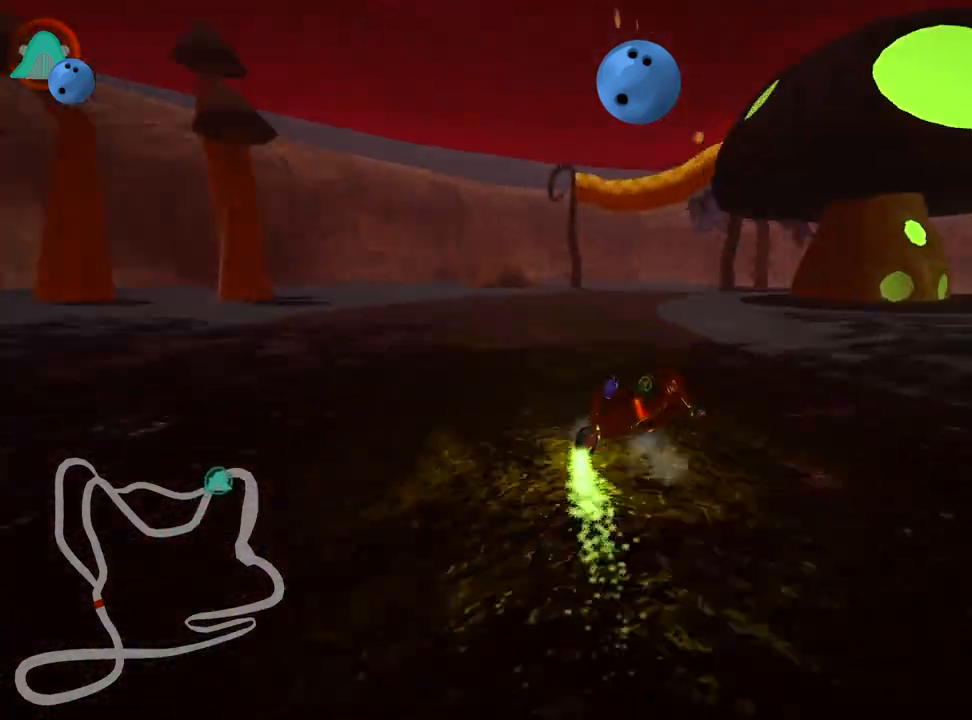
{"keys": ["right", "skid", "up"], "events": [[50, "right", "up"], [167, "right", "down"], [217, "left", "up"]]}
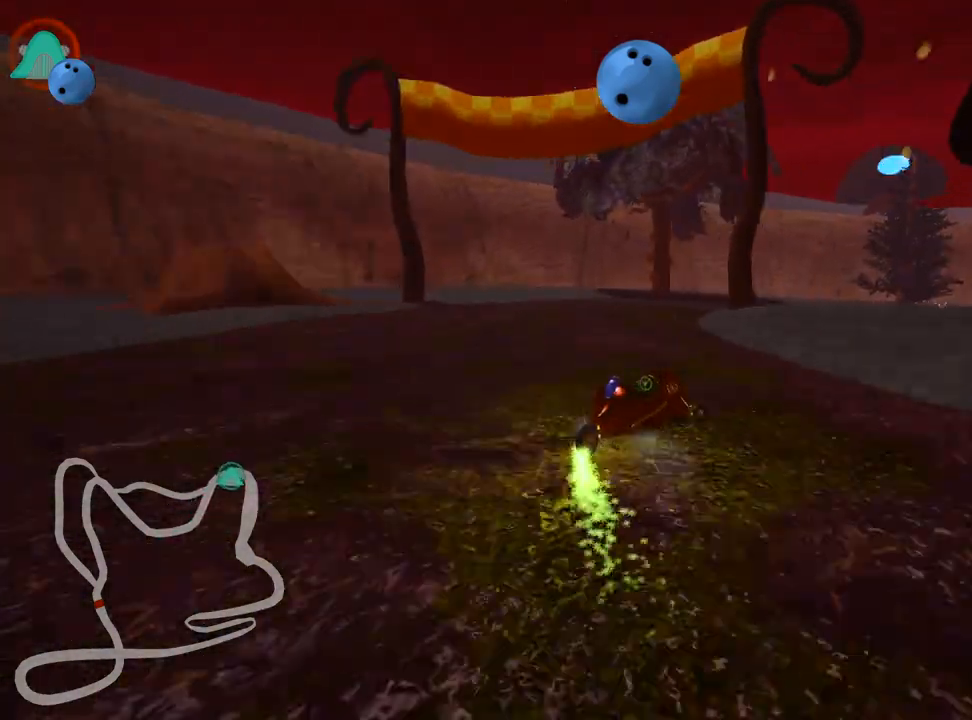
{"keys": ["right", "skid", "up"], "events": []}
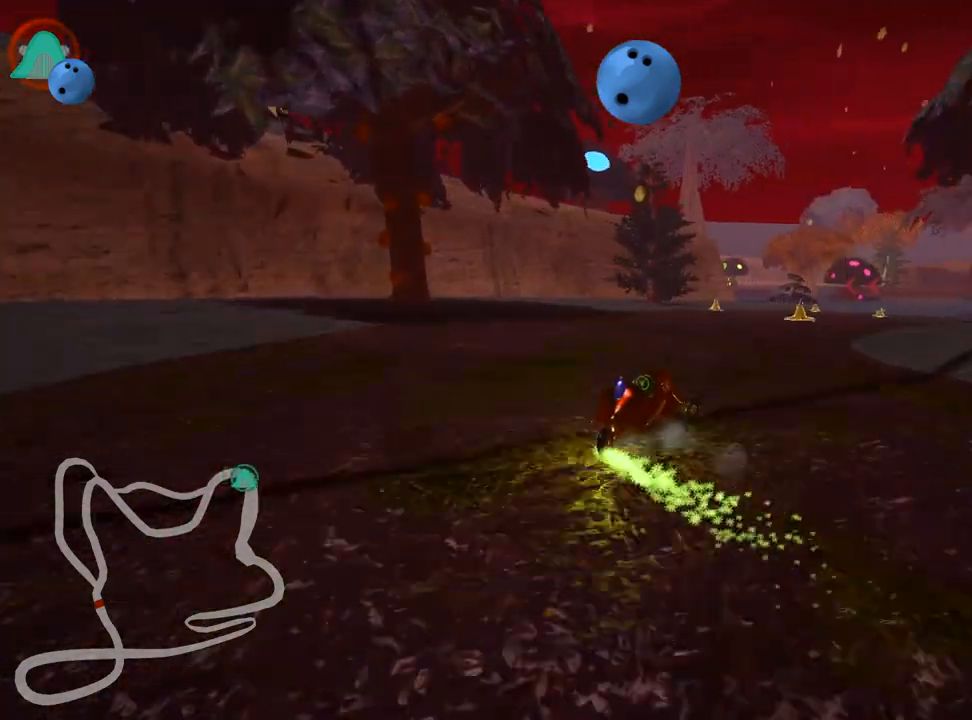
{"keys": ["up"], "events": [[83, "skid", "up"], [183, "nitro", "down"], [350, "nitro", "up"], [400, "right", "up"]]}
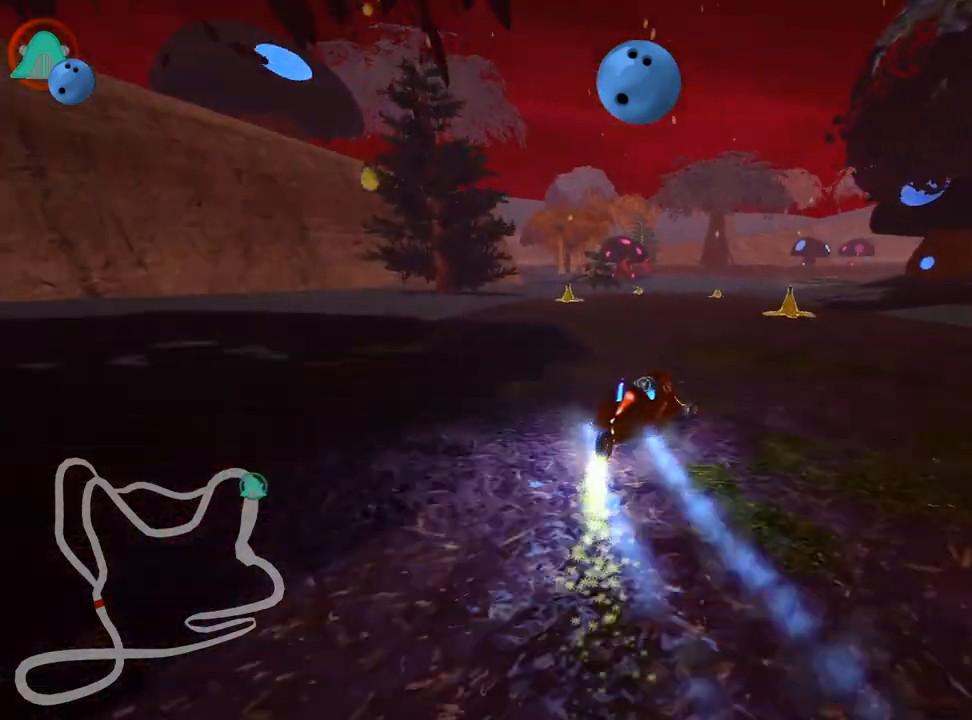
{"keys": ["up"], "events": [[100, "left", "down"], [483, "left", "up"]]}
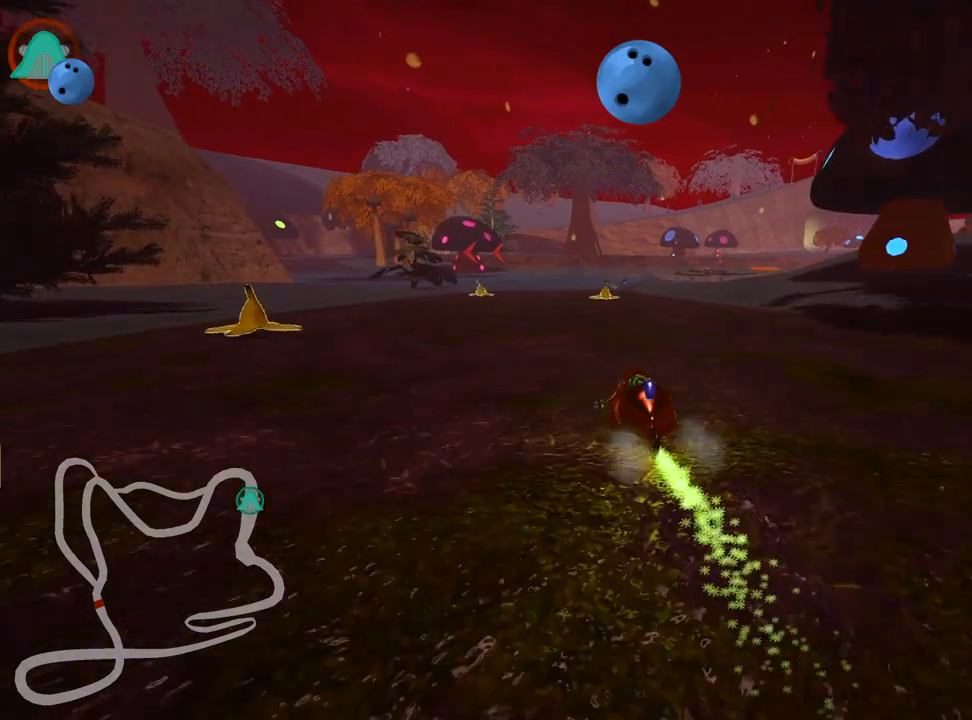
{"keys": ["right", "up"], "events": [[433, "right", "down"]]}
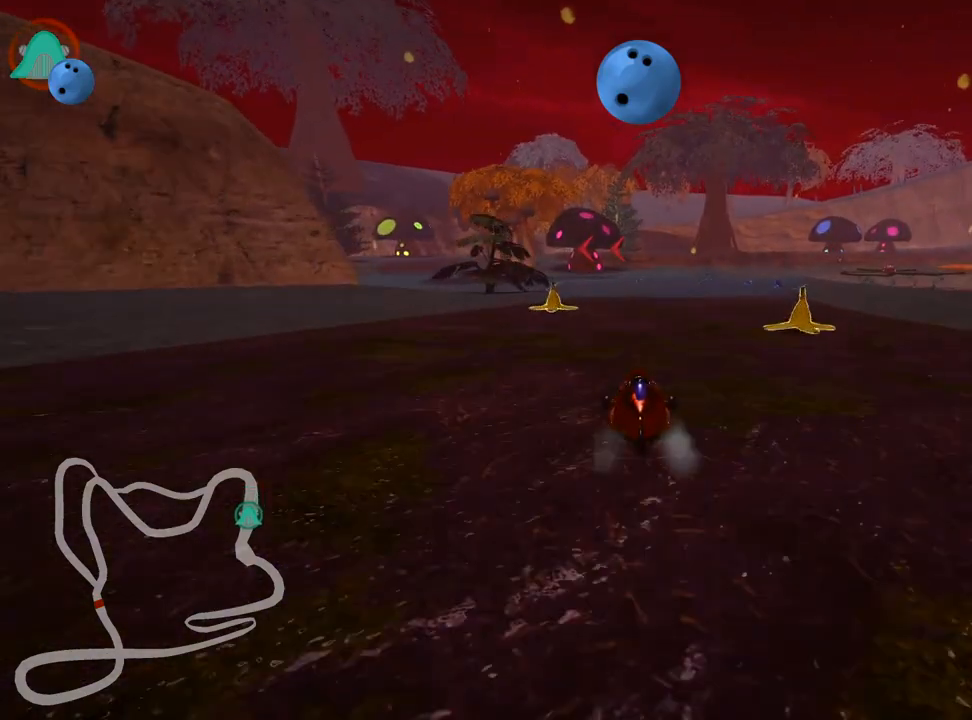
{"keys": ["left", "skid", "up"], "events": [[233, "right", "up"], [333, "left", "down"], [350, "skid", "down"]]}
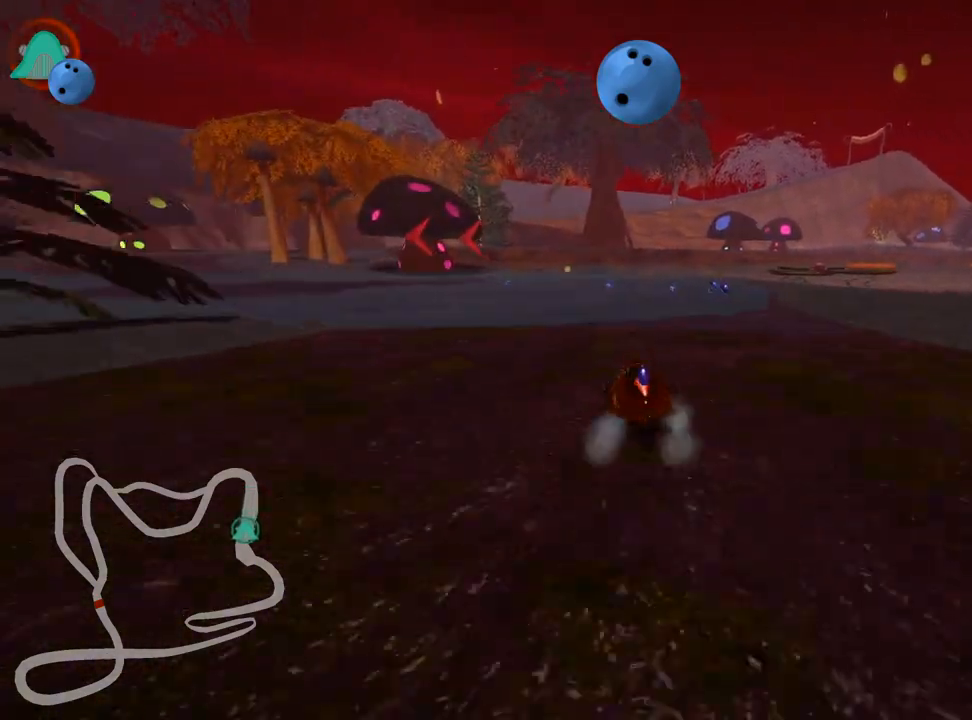
{"keys": ["left", "skid", "up"], "events": [[367, "left", "up"], [450, "left", "down"]]}
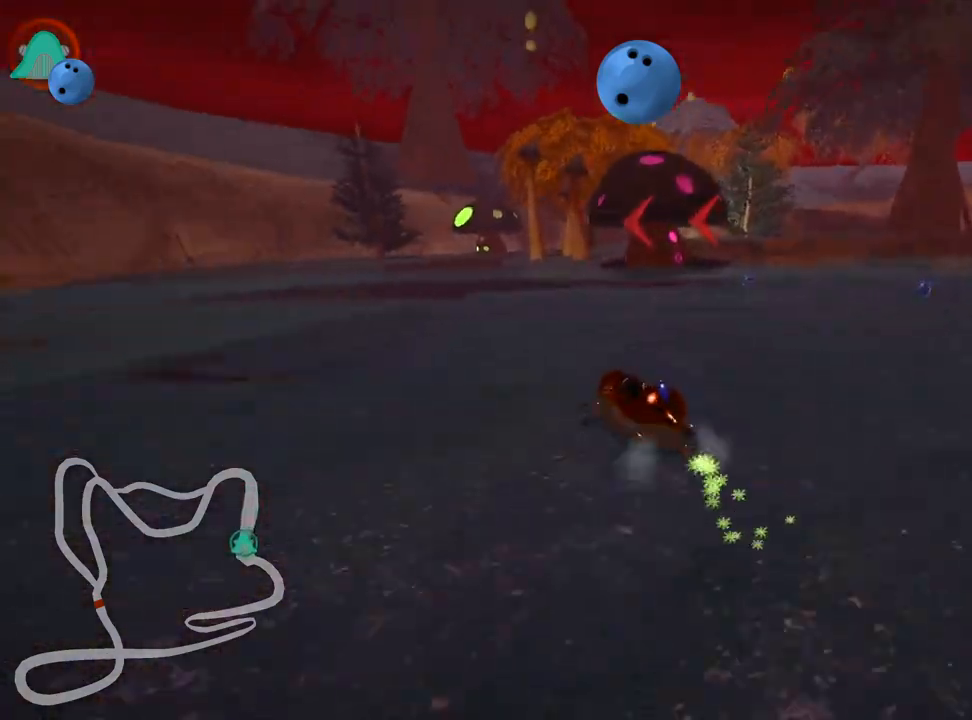
{"keys": ["right", "skid", "up"], "events": [[400, "right", "down"], [467, "left", "up"]]}
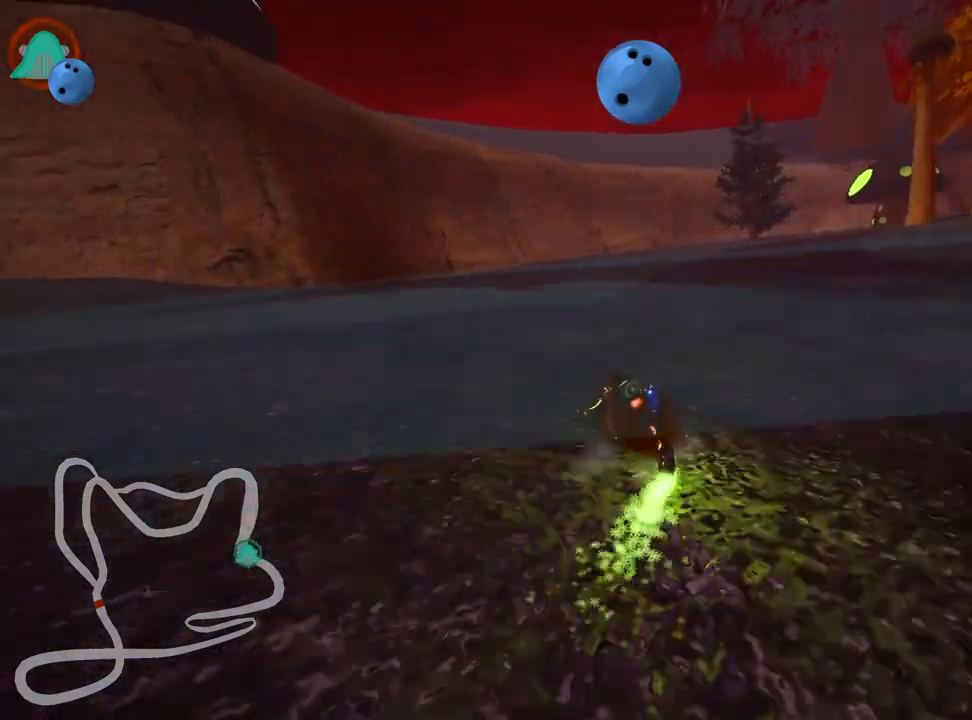
{"keys": ["up"], "events": [[50, "skid", "up"], [233, "right", "up"], [383, "nitro", "down"], [500, "nitro", "up"]]}
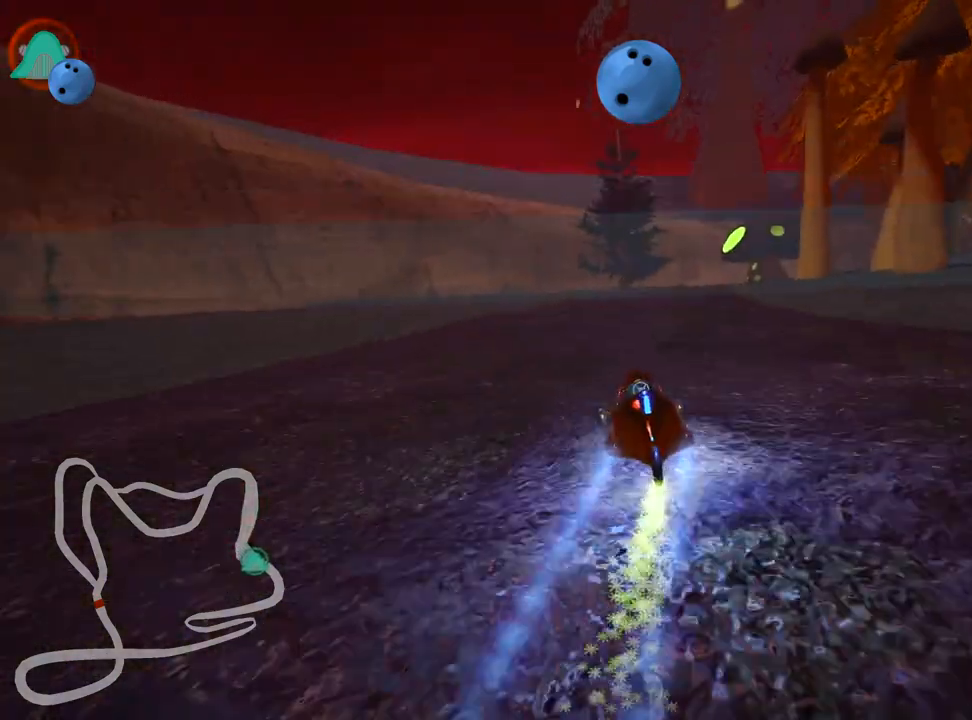
{"keys": ["left", "right", "skid", "up"], "events": [[150, "skid", "down"], [217, "right", "down"], [483, "left", "down"]]}
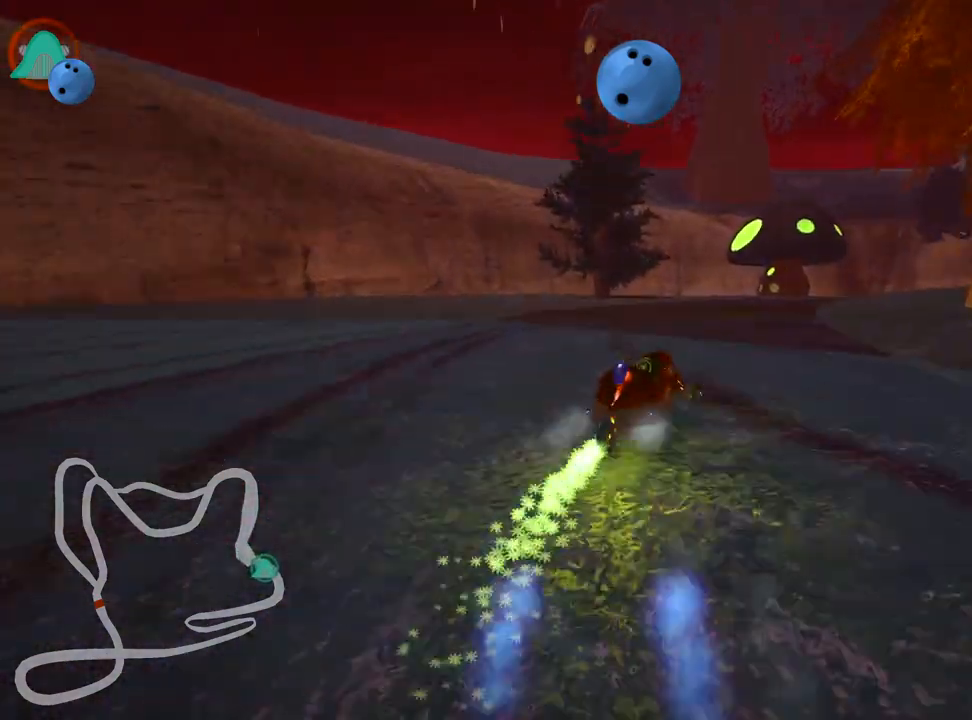
{"keys": ["left", "skid", "up"], "events": [[17, "right", "up"], [133, "right", "down"], [183, "left", "up"], [367, "left", "down"], [483, "right", "up"]]}
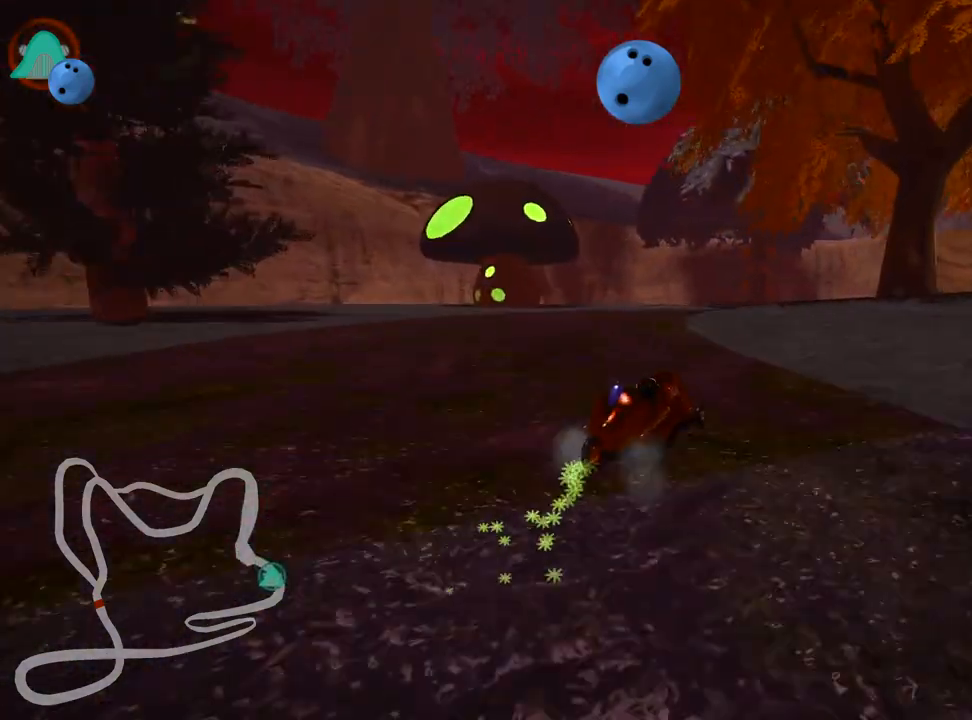
{"keys": ["right", "skid", "up"], "events": [[33, "right", "down"], [83, "left", "up"]]}
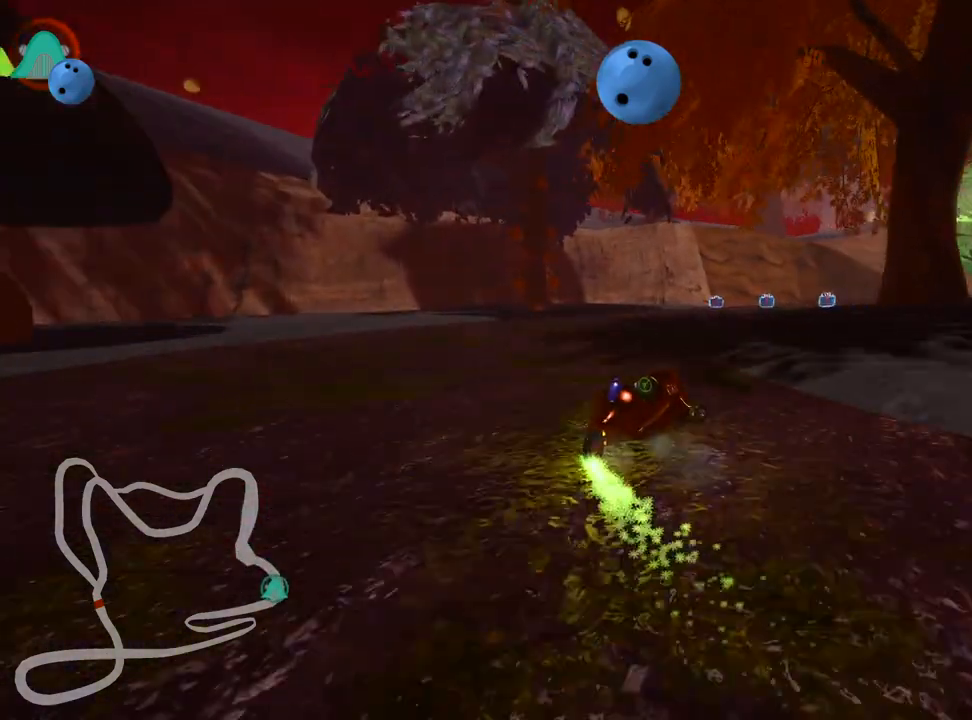
{"keys": ["up"], "events": [[17, "skid", "up"], [117, "right", "up"]]}
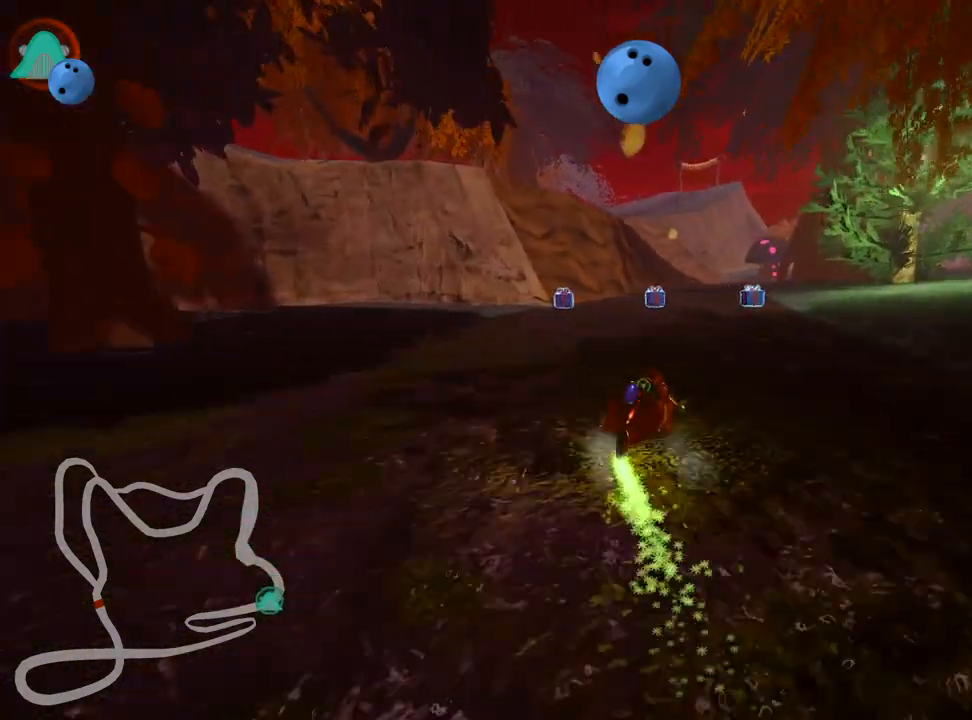
{"keys": ["right", "up"], "events": [[33, "left", "down"], [233, "left", "up"], [333, "right", "down"]]}
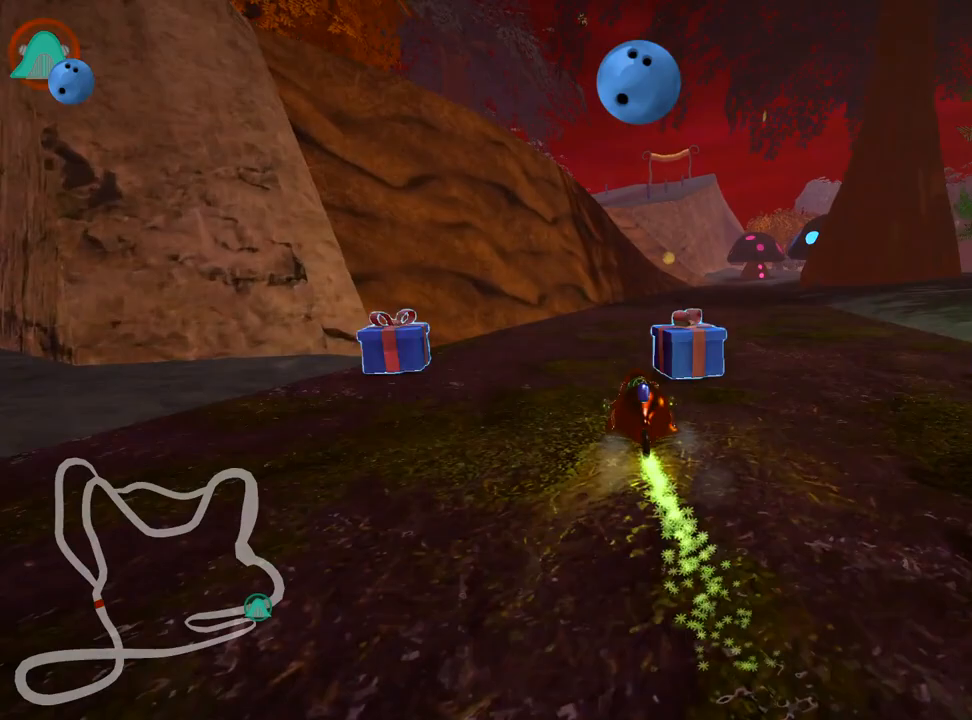
{"keys": ["up"], "events": [[17, "right", "up"], [317, "right", "down"], [500, "right", "up"]]}
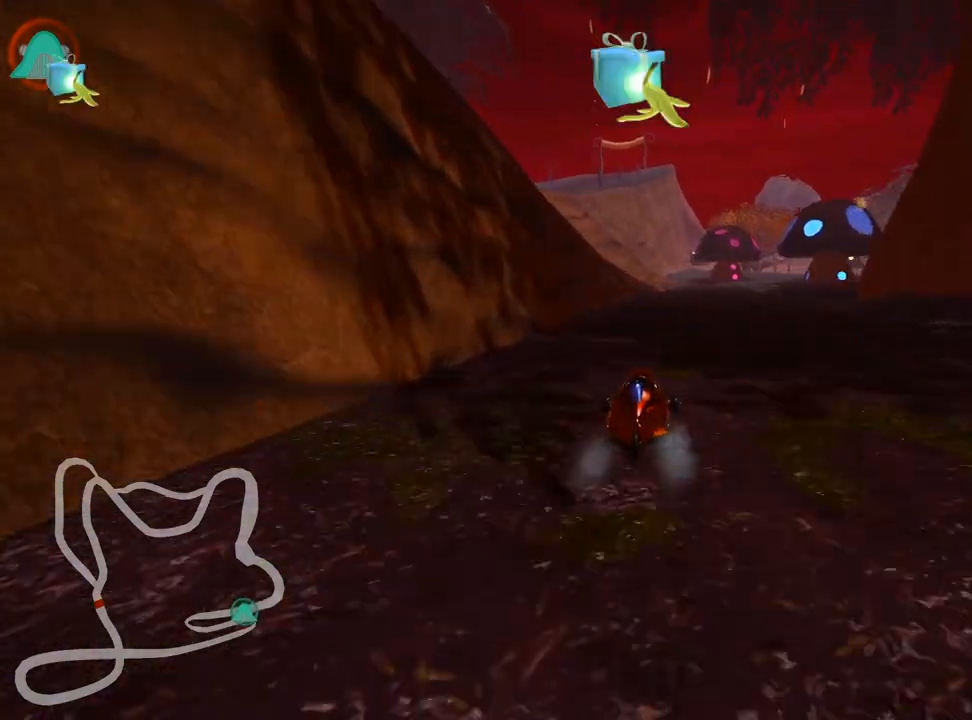
{"keys": ["right", "up"], "events": [[450, "right", "down"]]}
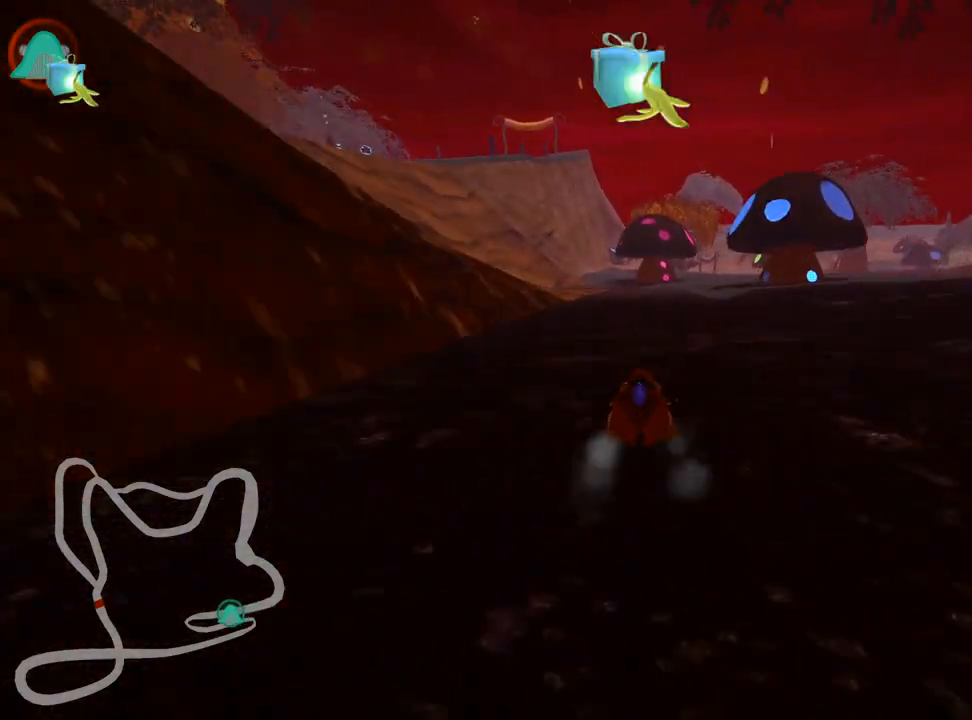
{"keys": ["skid"], "events": [[250, "right", "up"], [267, "up", "up"], [283, "left", "down"], [300, "skid", "down"], [417, "left", "up"]]}
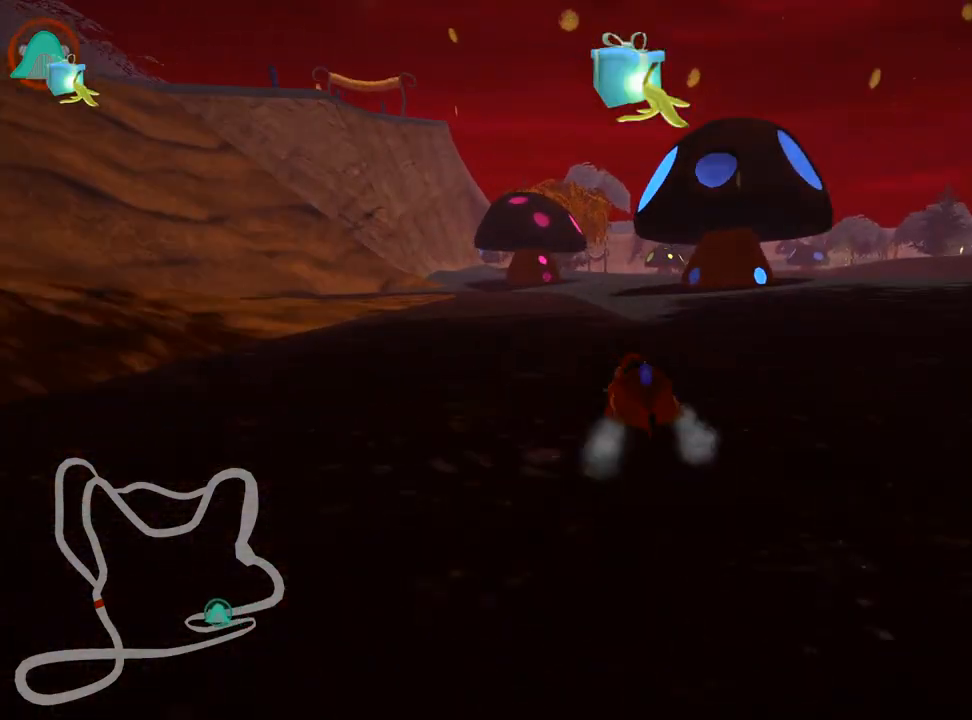
{"keys": ["right", "skid"], "events": [[17, "right", "down"], [50, "down", "down"], [167, "down", "up"], [283, "left", "down"], [333, "right", "up"], [417, "right", "down"], [467, "left", "up"]]}
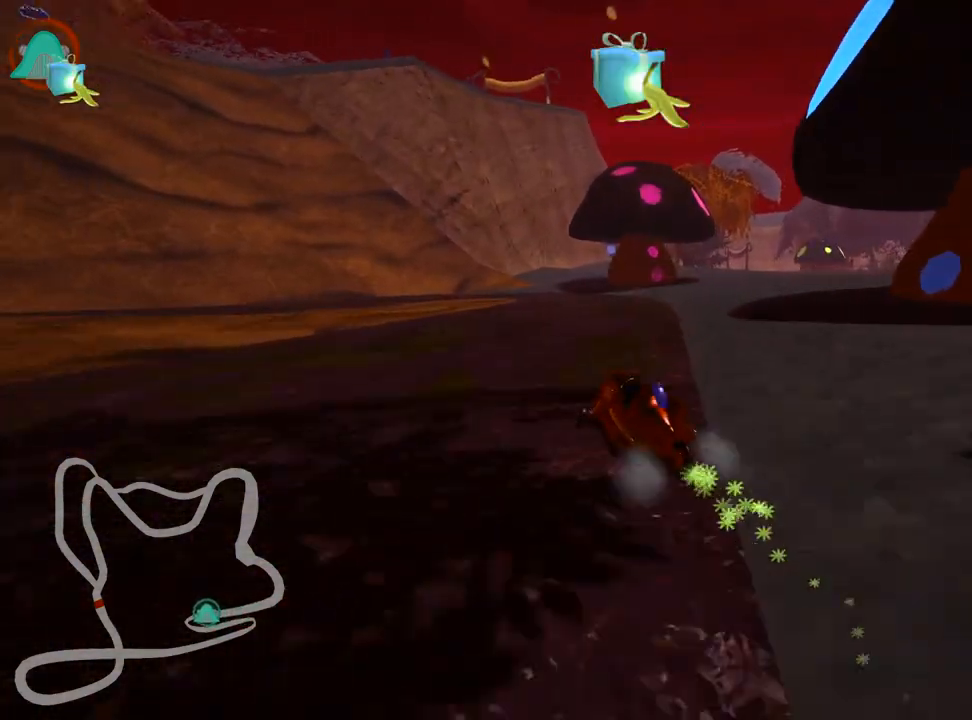
{"keys": ["left", "skid"], "events": [[50, "left", "down"], [117, "right", "up"]]}
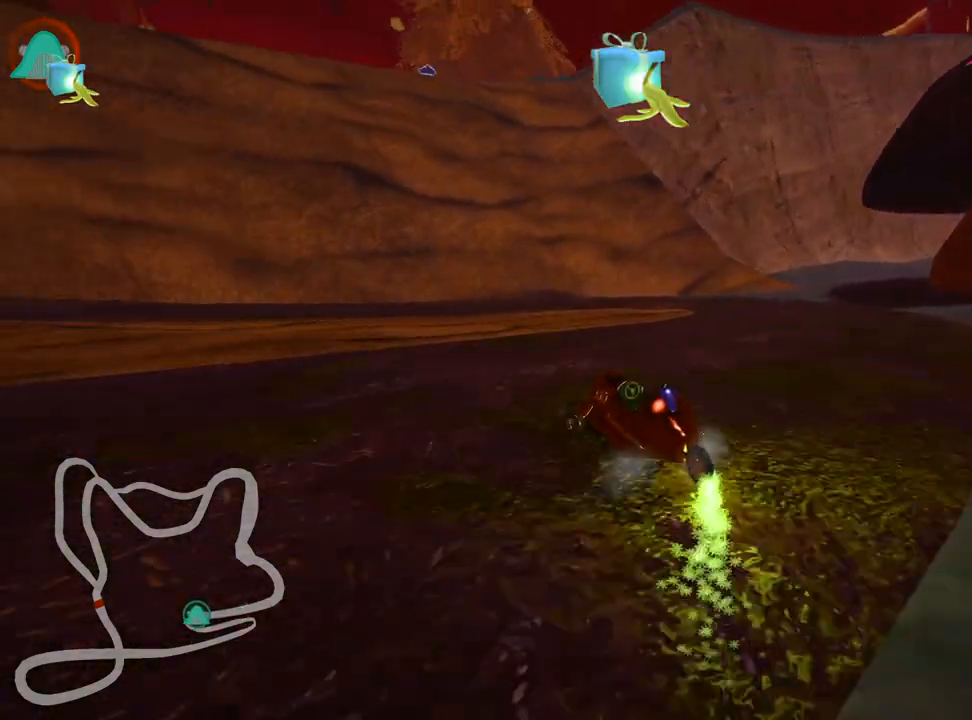
{"keys": ["left", "up"], "events": [[17, "skid", "up"], [467, "up", "down"]]}
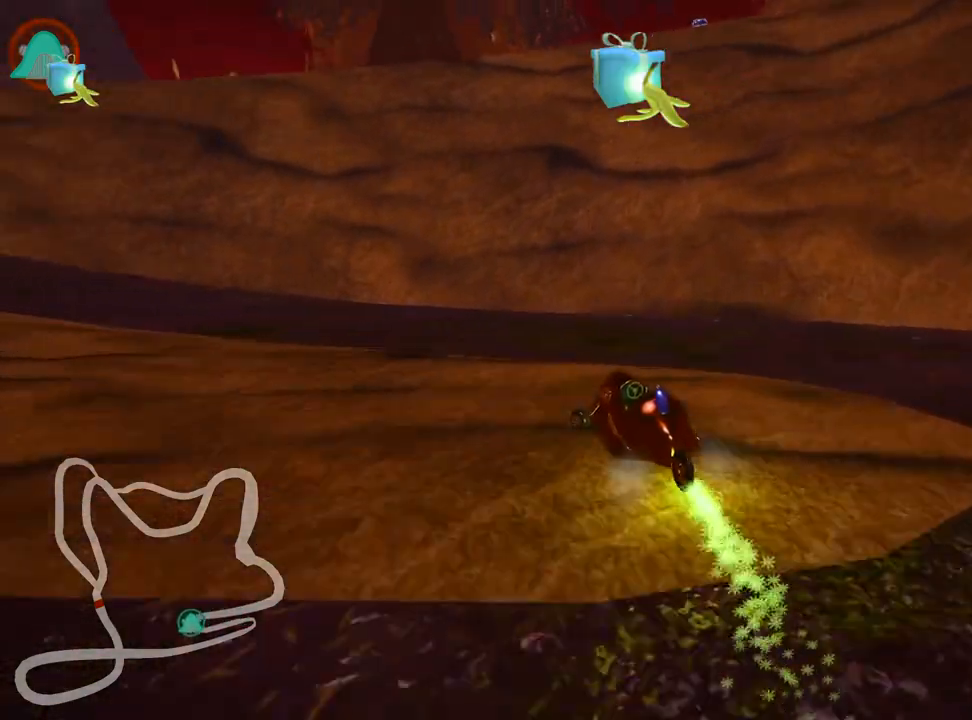
{"keys": ["left", "nitro", "up"], "events": [[50, "skid", "down"], [317, "nitro", "down"], [400, "skid", "up"]]}
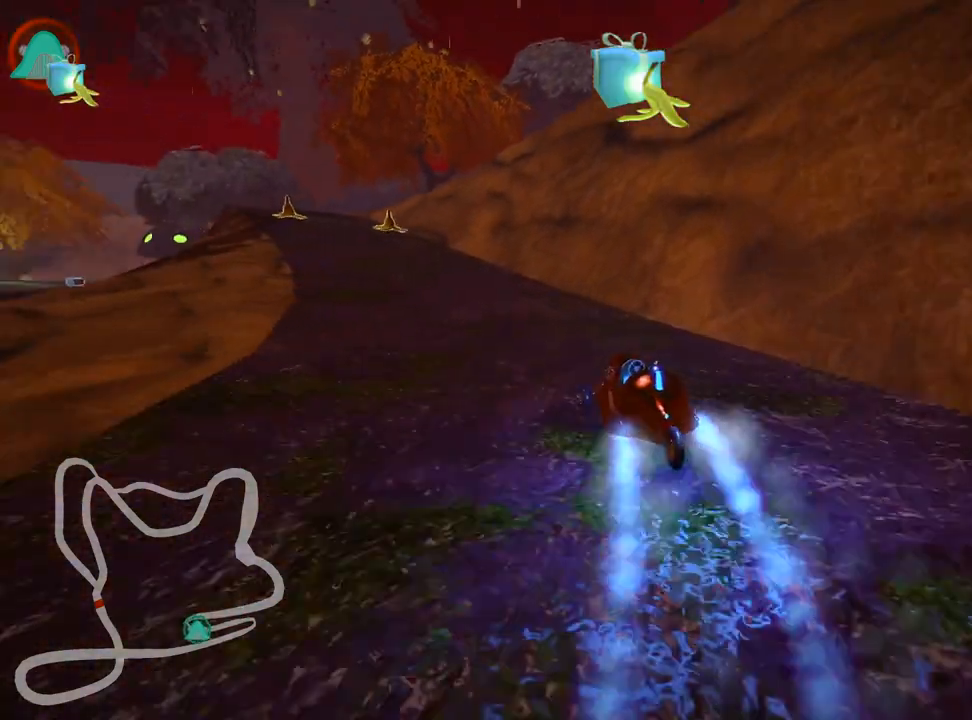
{"keys": ["up"], "events": [[33, "nitro", "up"], [200, "left", "up"]]}
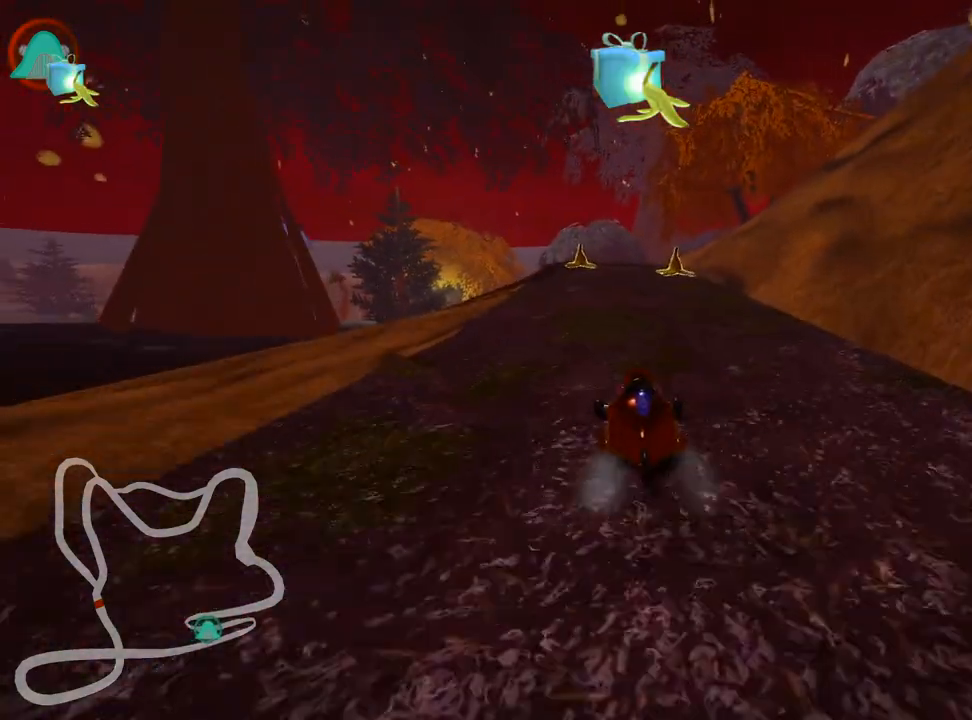
{"keys": ["left"], "events": [[483, "left", "down"], [500, "up", "up"]]}
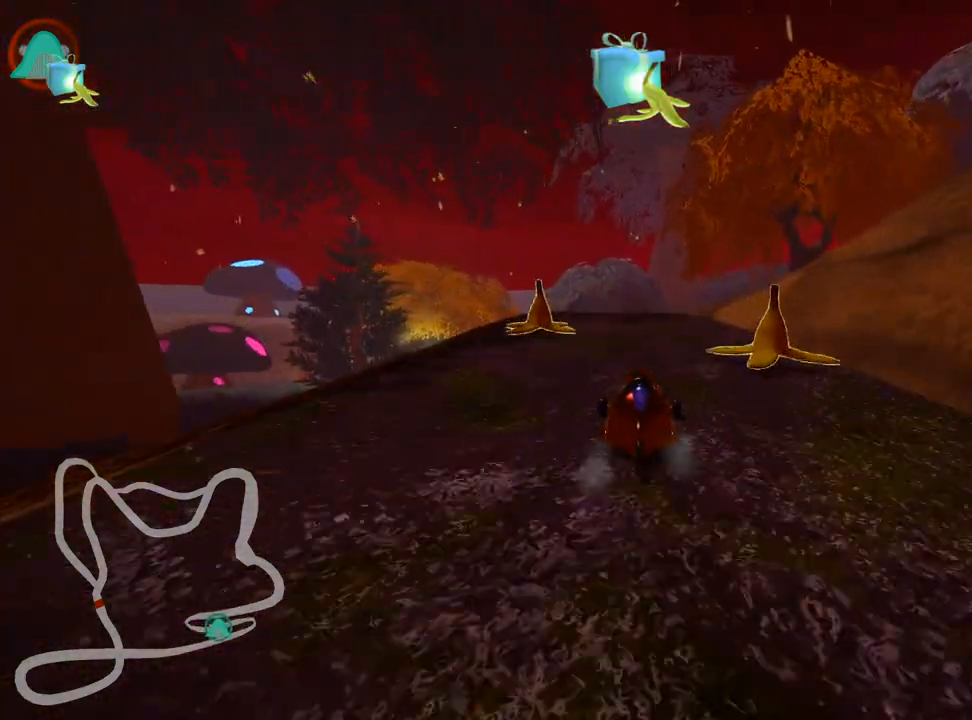
{"keys": ["right", "skid"], "events": [[267, "left", "up"], [333, "down", "down"], [383, "skid", "down"], [400, "right", "down"], [467, "down", "up"]]}
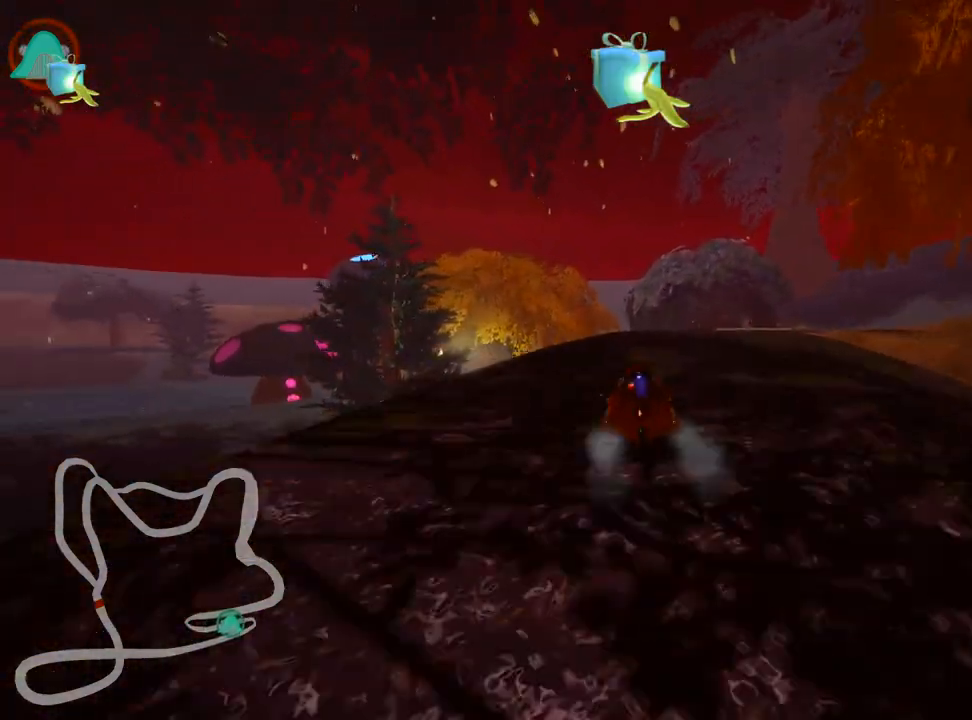
{"keys": ["right", "skid"], "events": []}